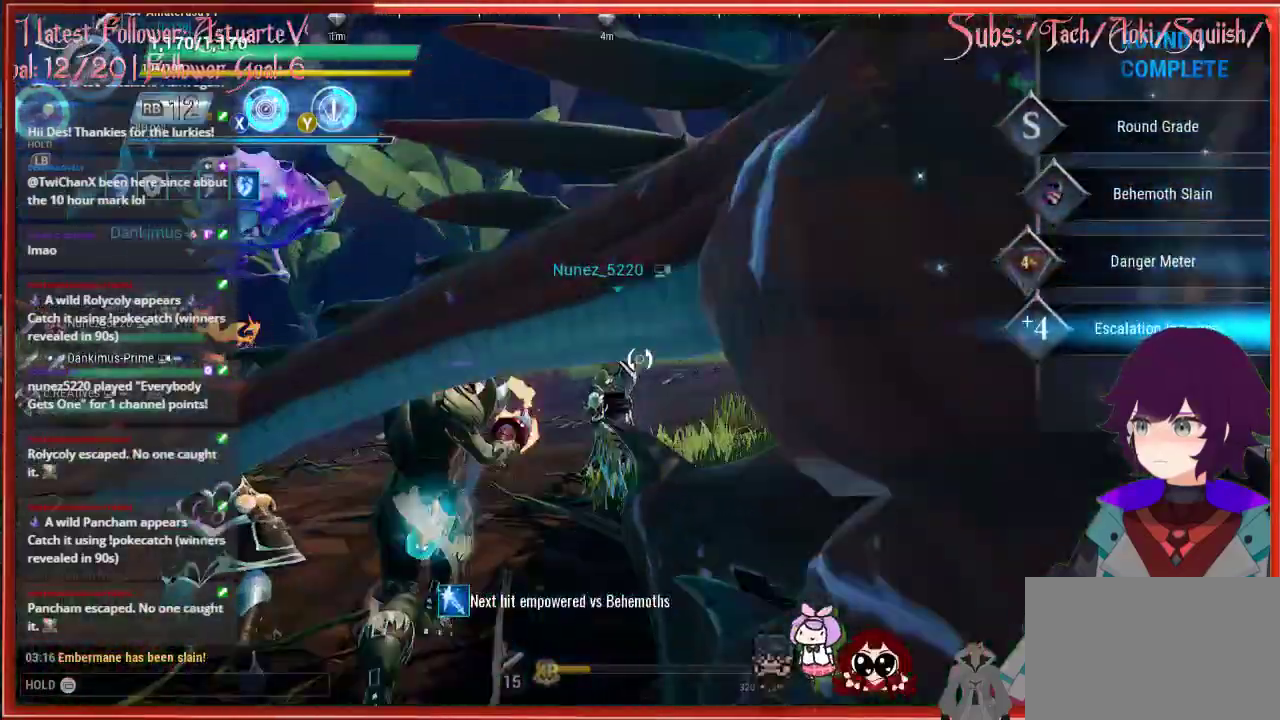
Gameplay with a controller (Xbox layout); each line is a JSON object with the inputs held at the frame after it. "events" lists button and stick changes between this image and that frame as [ms after this image, input, new state], when the widget could be followed in between.
{"buttons": [], "left_stick": "up", "right_stick": "center", "events": [[50, "R1", "up"], [50, "left_stick", "up"]]}
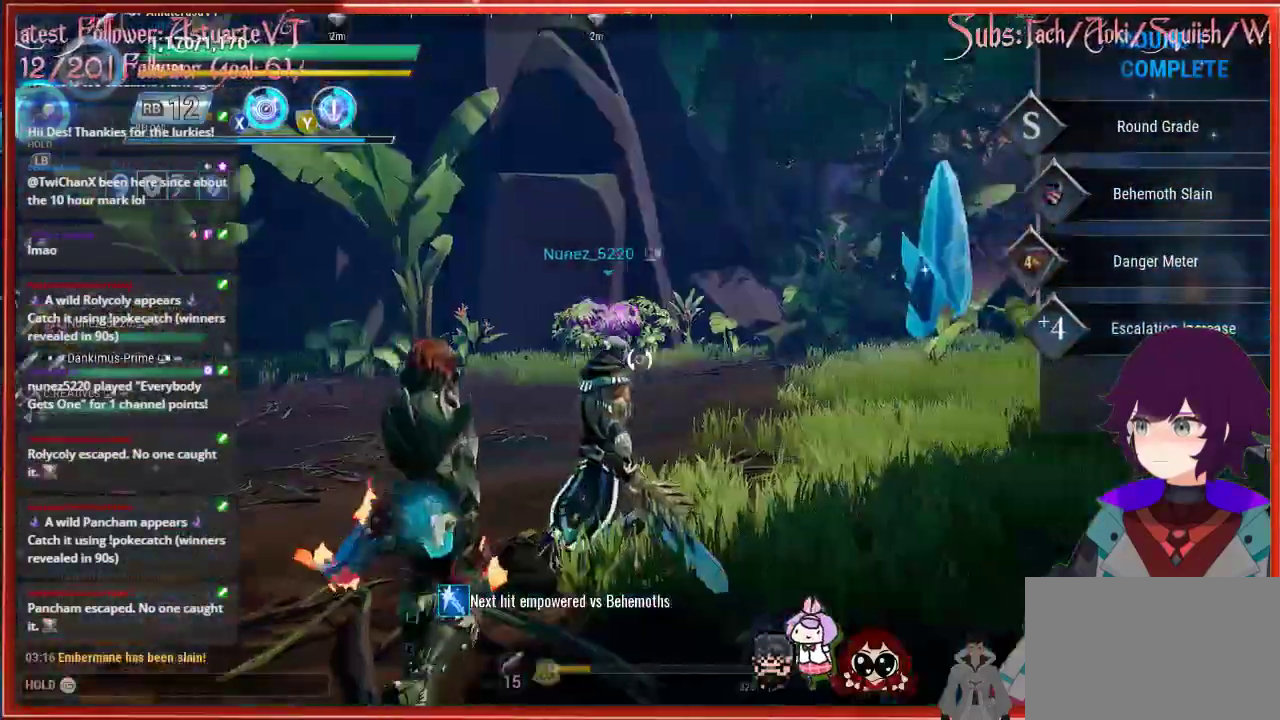
{"buttons": ["R2"], "left_stick": "up", "right_stick": "center", "events": [[300, "R2", "down"]]}
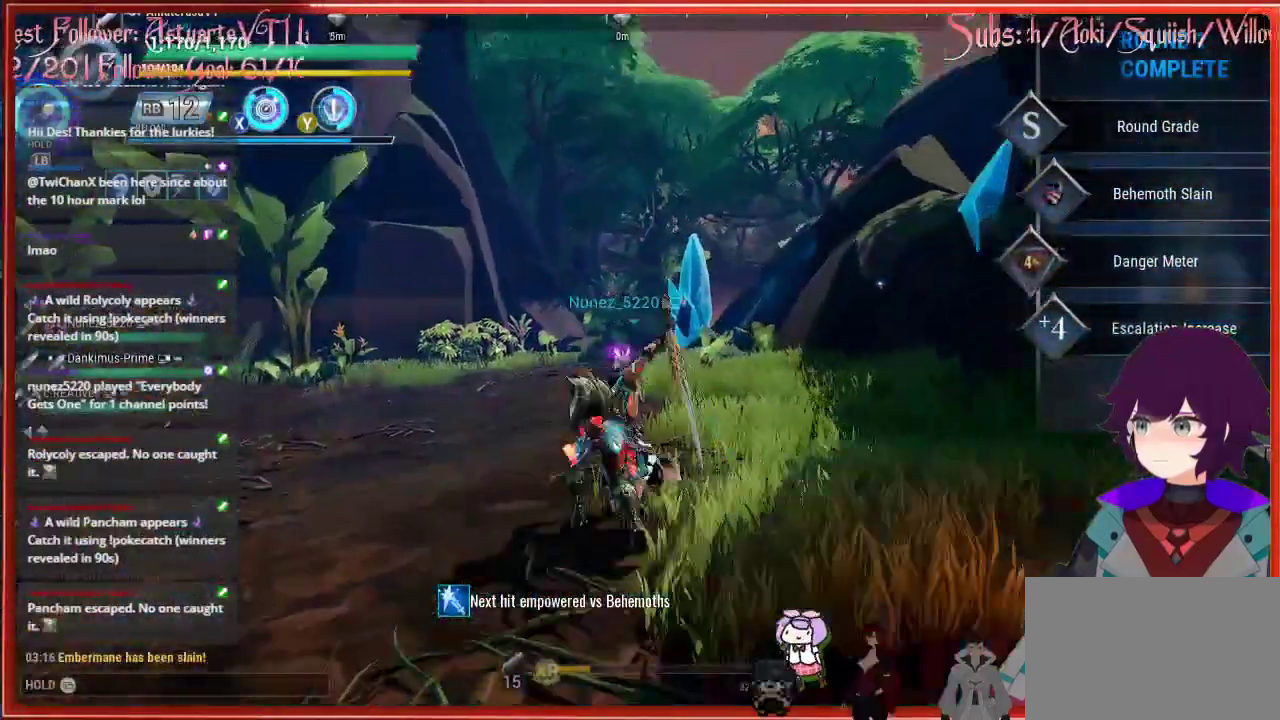
{"buttons": ["R2"], "left_stick": "up", "right_stick": "center", "events": []}
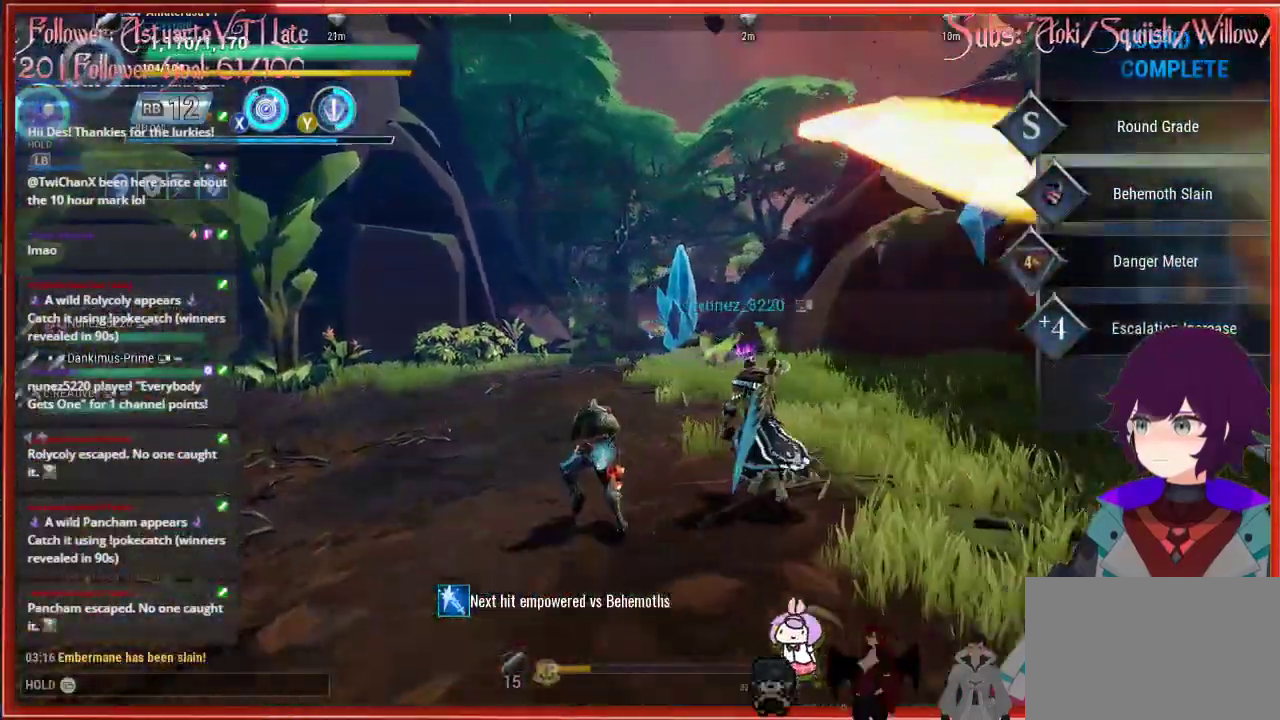
{"buttons": ["R2"], "left_stick": "up", "right_stick": "center", "events": []}
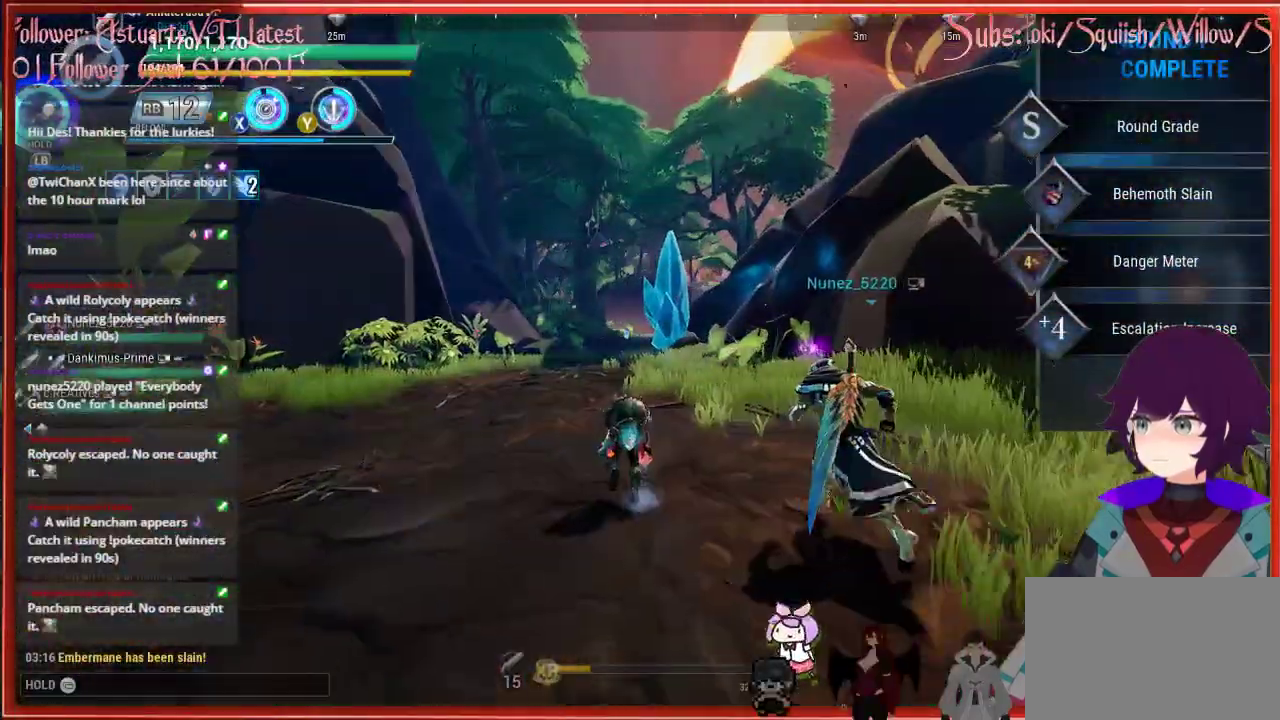
{"buttons": ["A", "R2"], "left_stick": "up", "right_stick": "center", "events": [[350, "A", "down"]]}
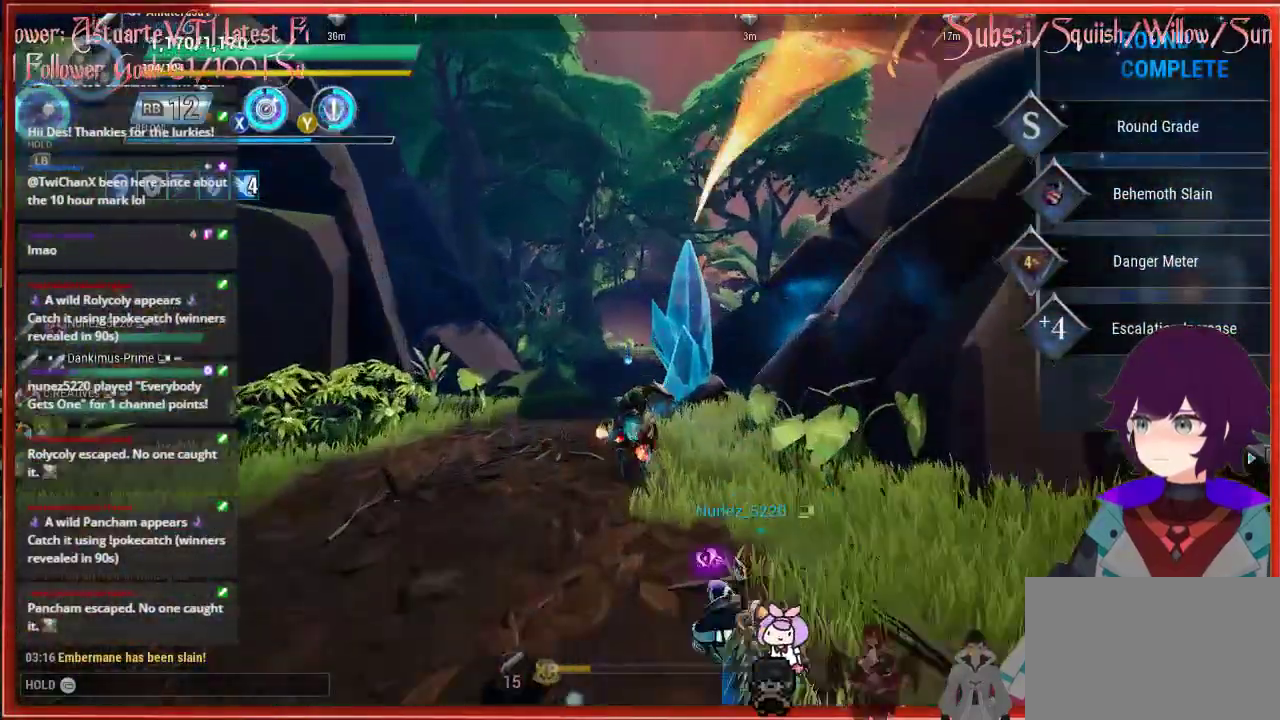
{"buttons": ["A", "R2"], "left_stick": "up", "right_stick": "center", "events": []}
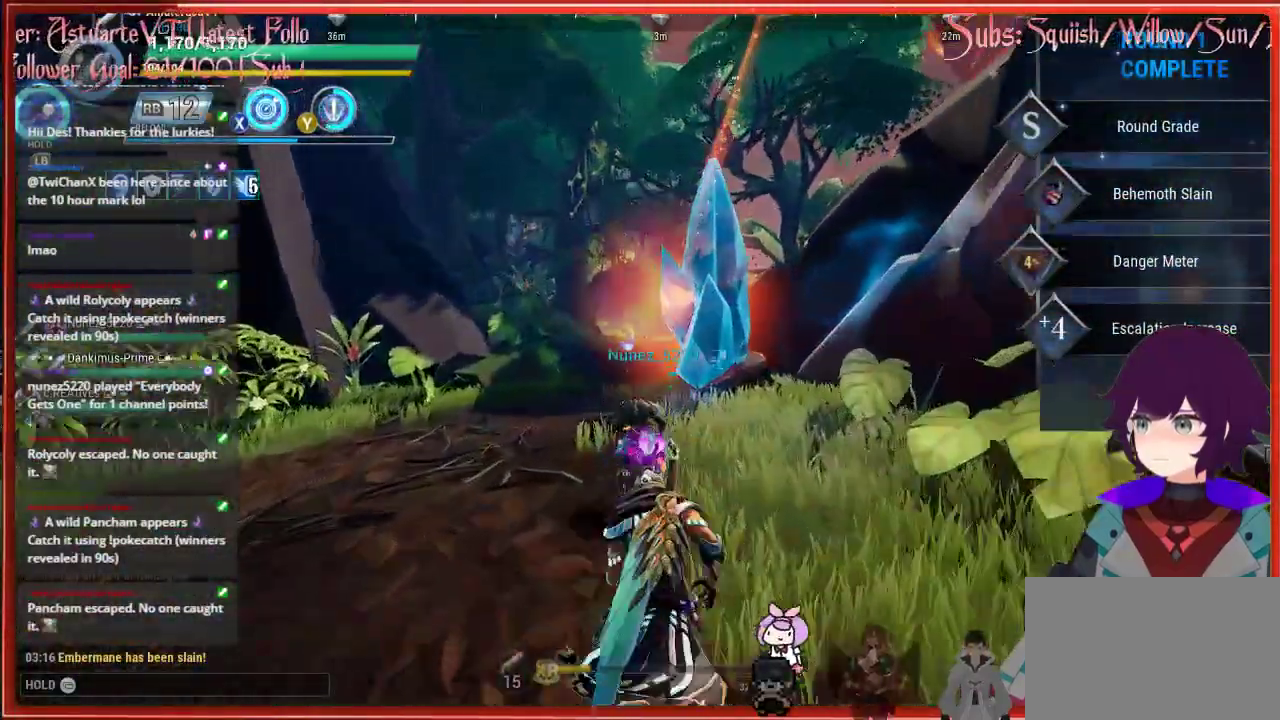
{"buttons": ["R2"], "left_stick": "up", "right_stick": "center", "events": [[267, "A", "up"]]}
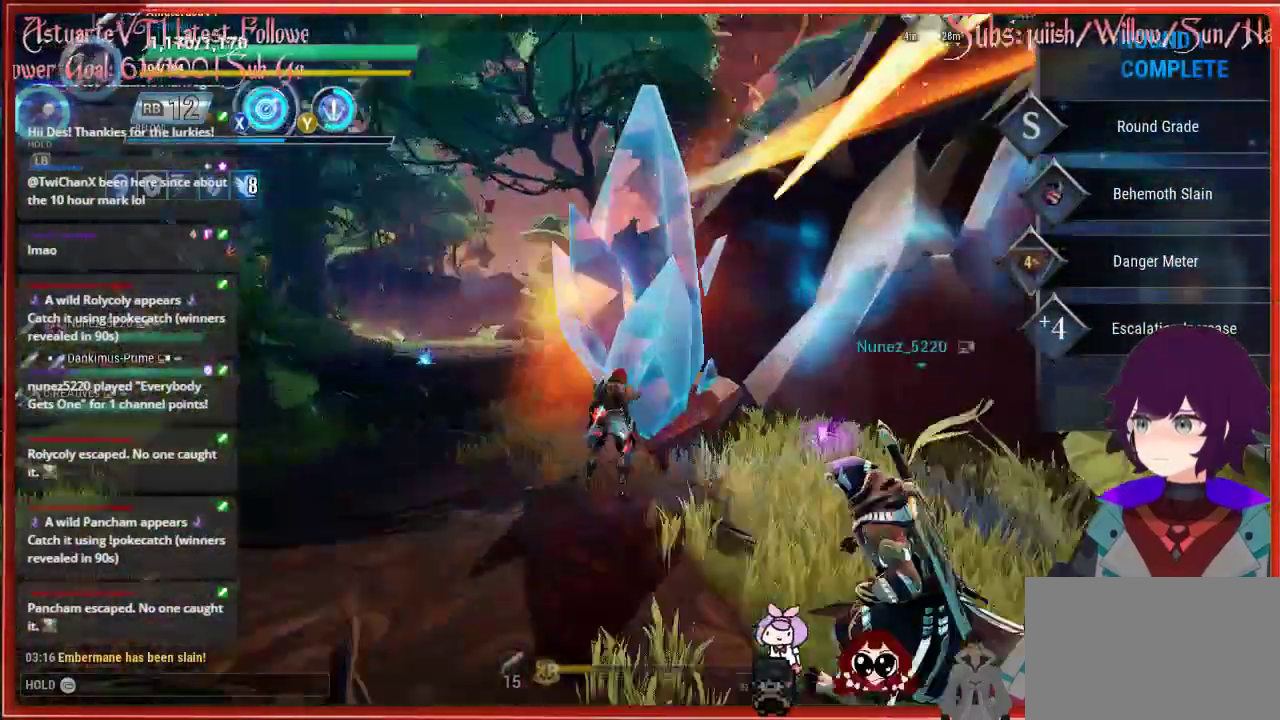
{"buttons": ["R2"], "left_stick": "up", "right_stick": "right", "events": [[100, "right_stick", "right"]]}
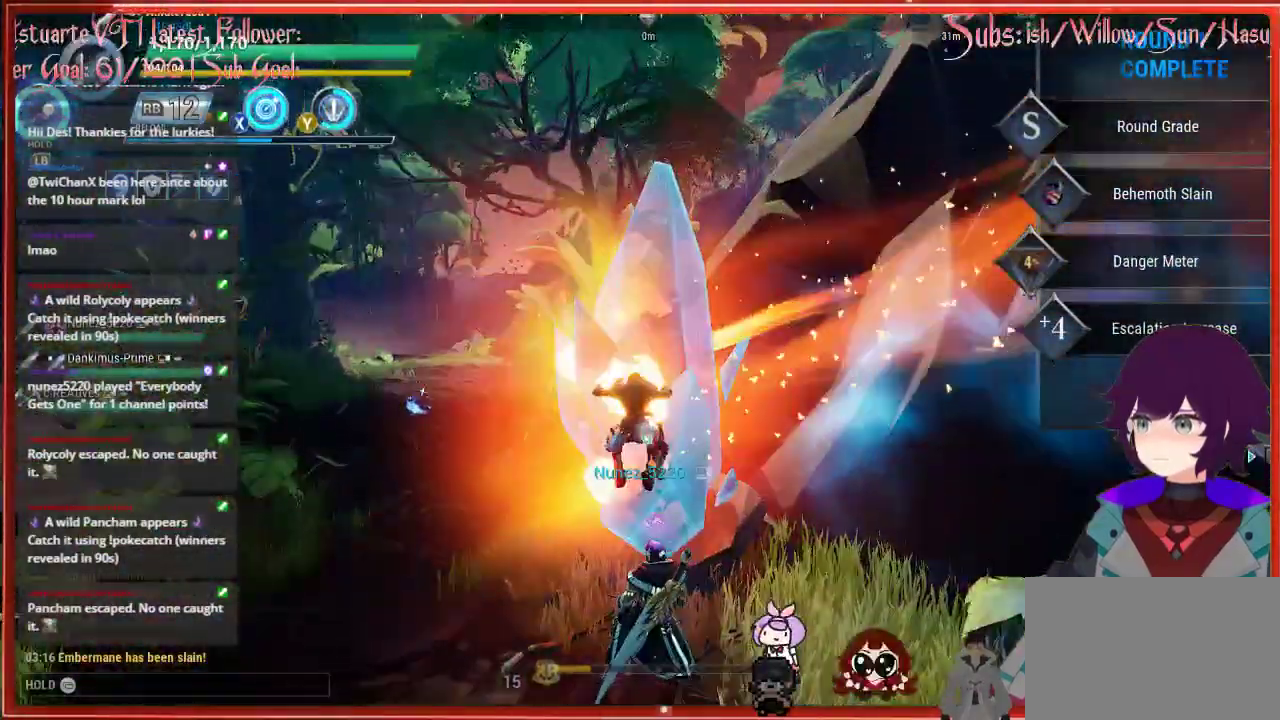
{"buttons": ["A"], "left_stick": "center", "right_stick": "center", "events": [[483, "A", "down"], [483, "R2", "up"], [483, "left_stick", "center"], [483, "right_stick", "center"]]}
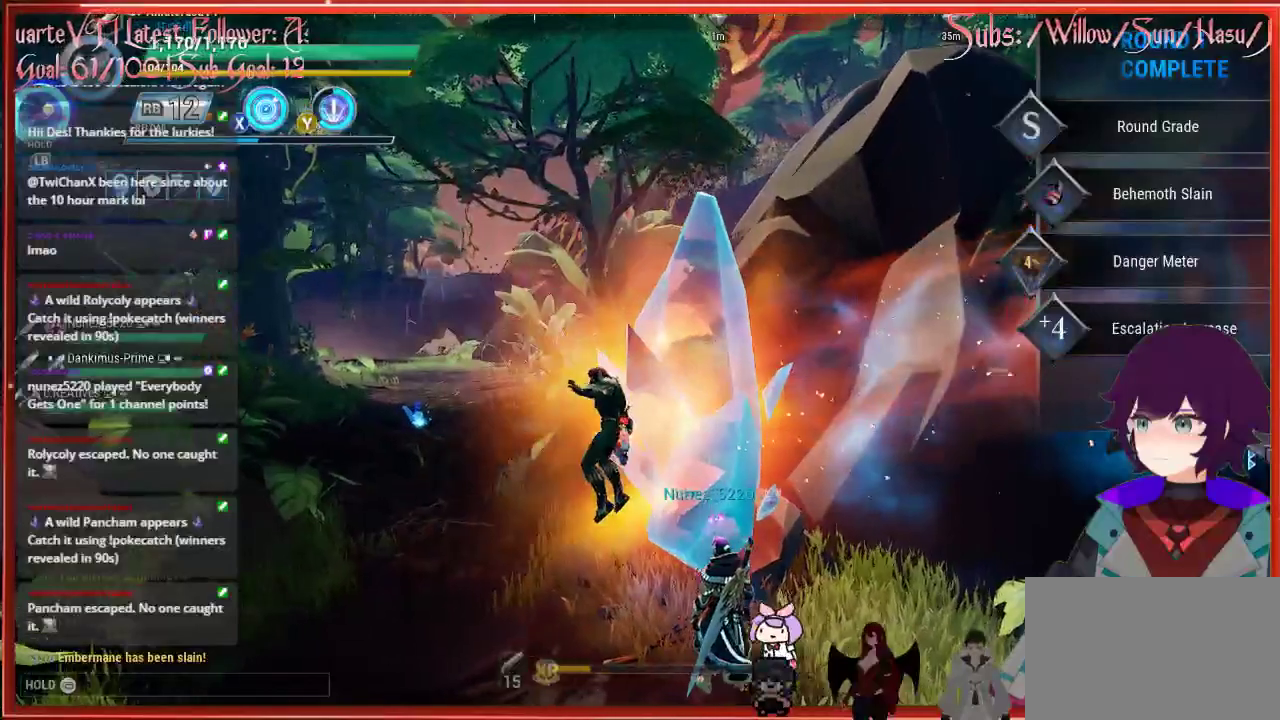
{"buttons": [], "left_stick": "center", "right_stick": "center", "events": [[33, "A", "up"]]}
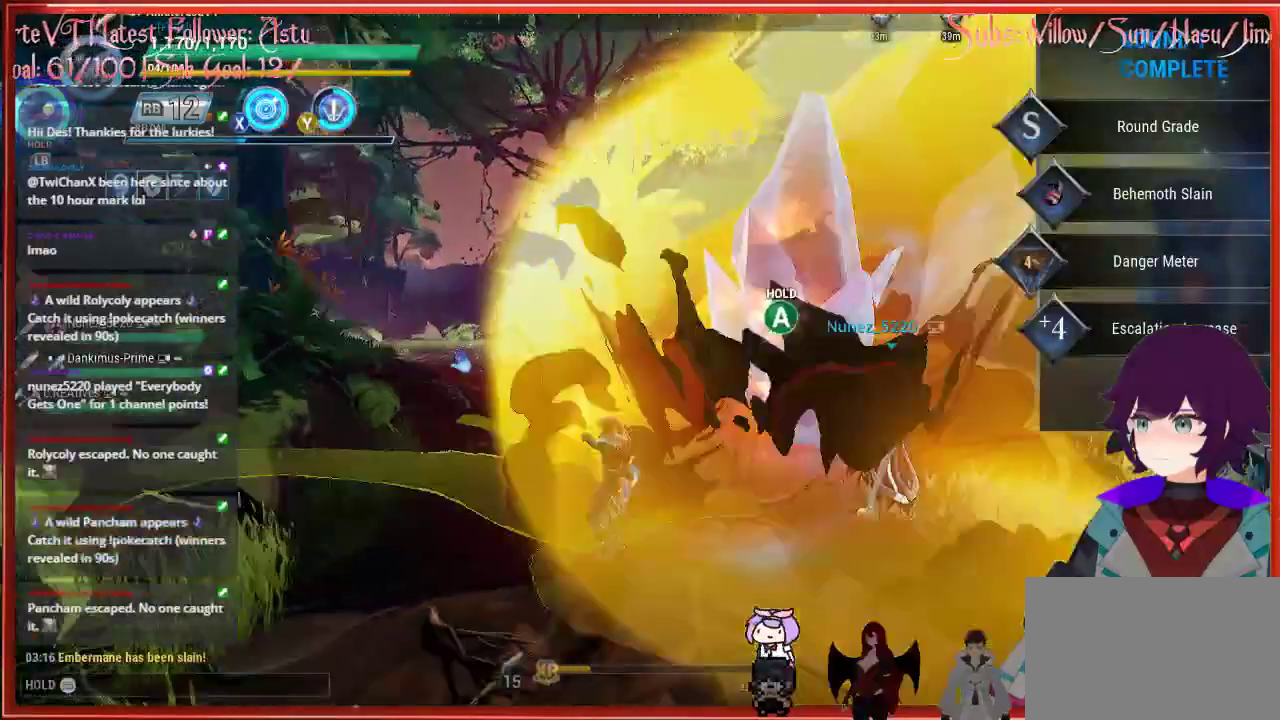
{"buttons": [], "left_stick": "center", "right_stick": "center", "events": []}
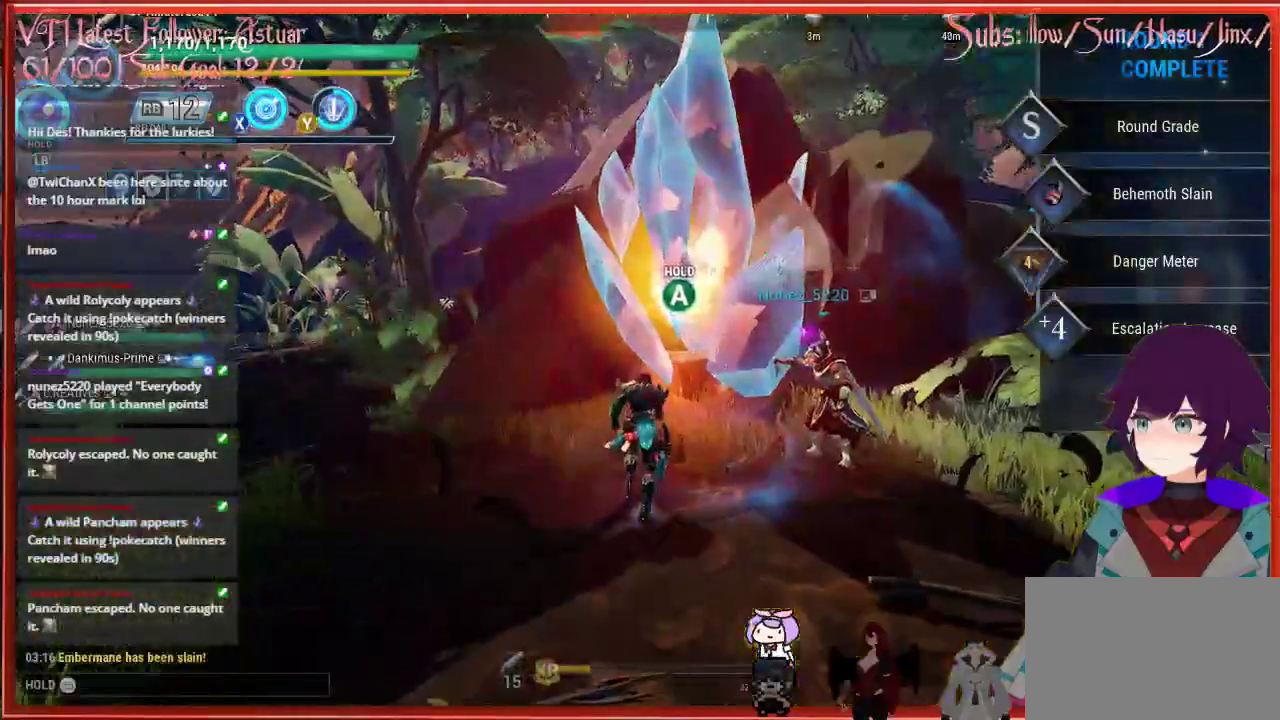
{"buttons": [], "left_stick": "center", "right_stick": "center", "events": []}
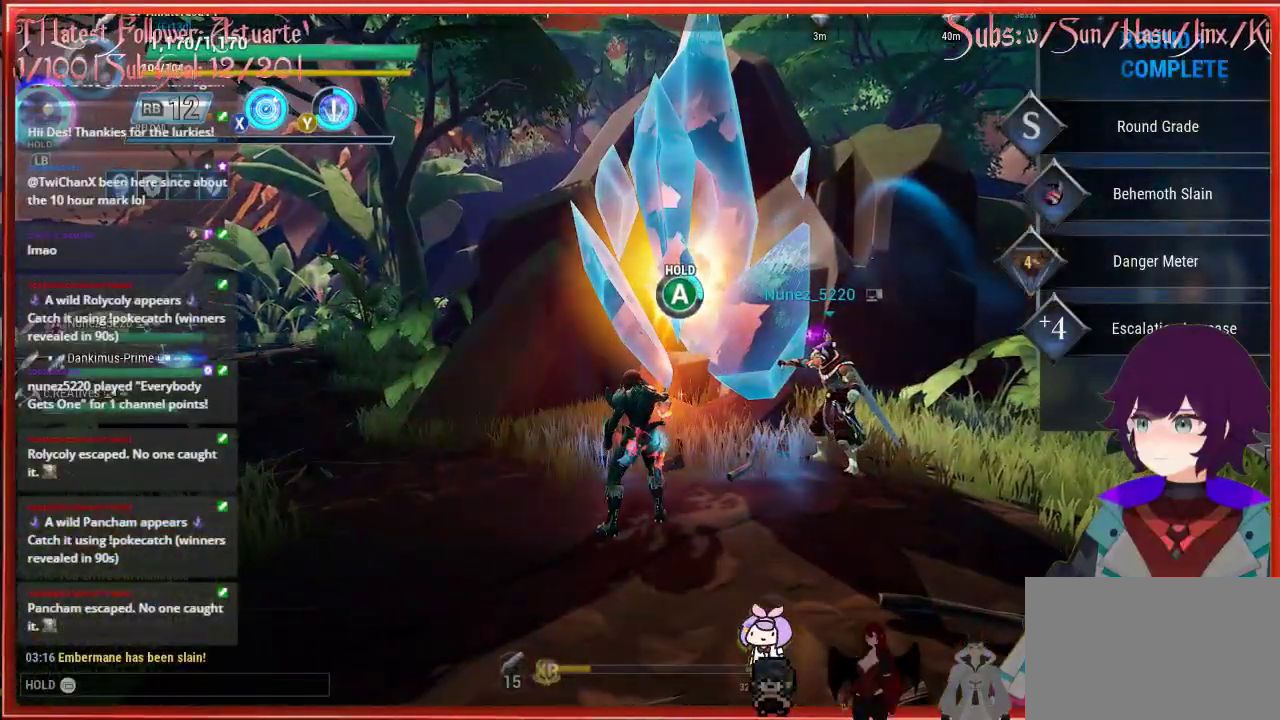
{"buttons": [], "left_stick": "up", "right_stick": "center", "events": [[367, "left_stick", "up"]]}
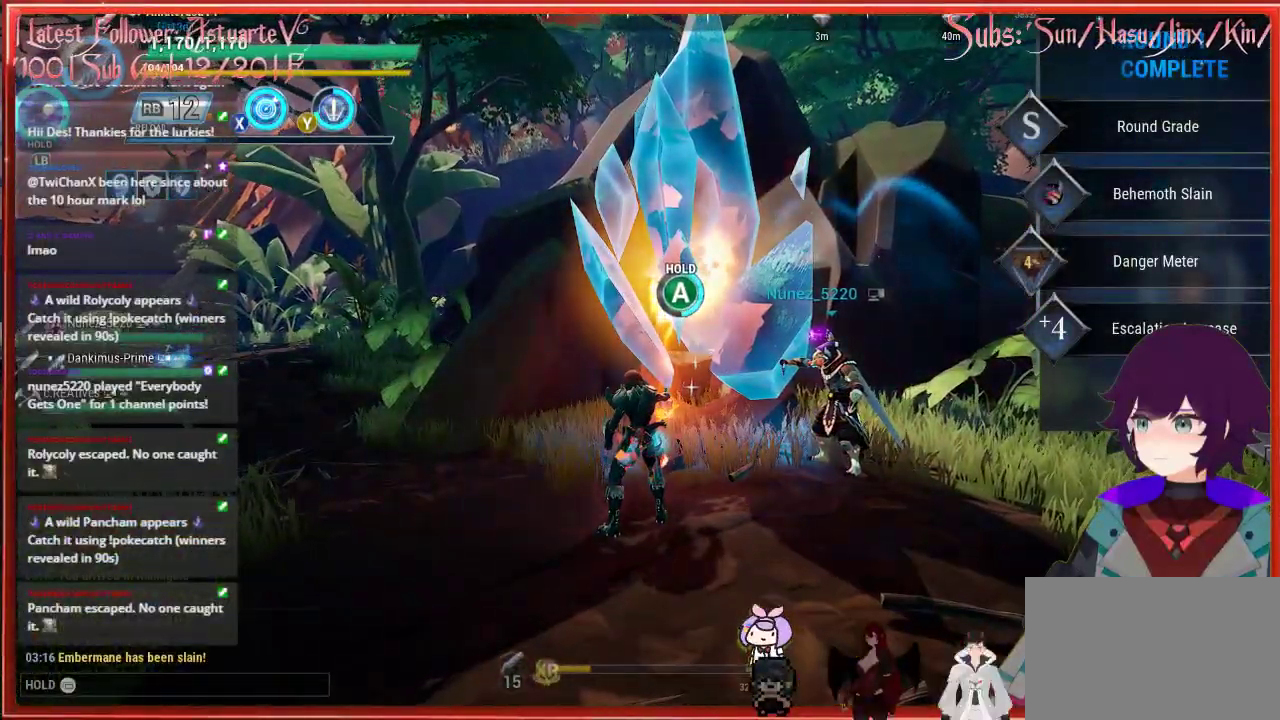
{"buttons": ["A"], "left_stick": "center", "right_stick": "center", "events": [[17, "A", "down"], [17, "left_stick", "center"]]}
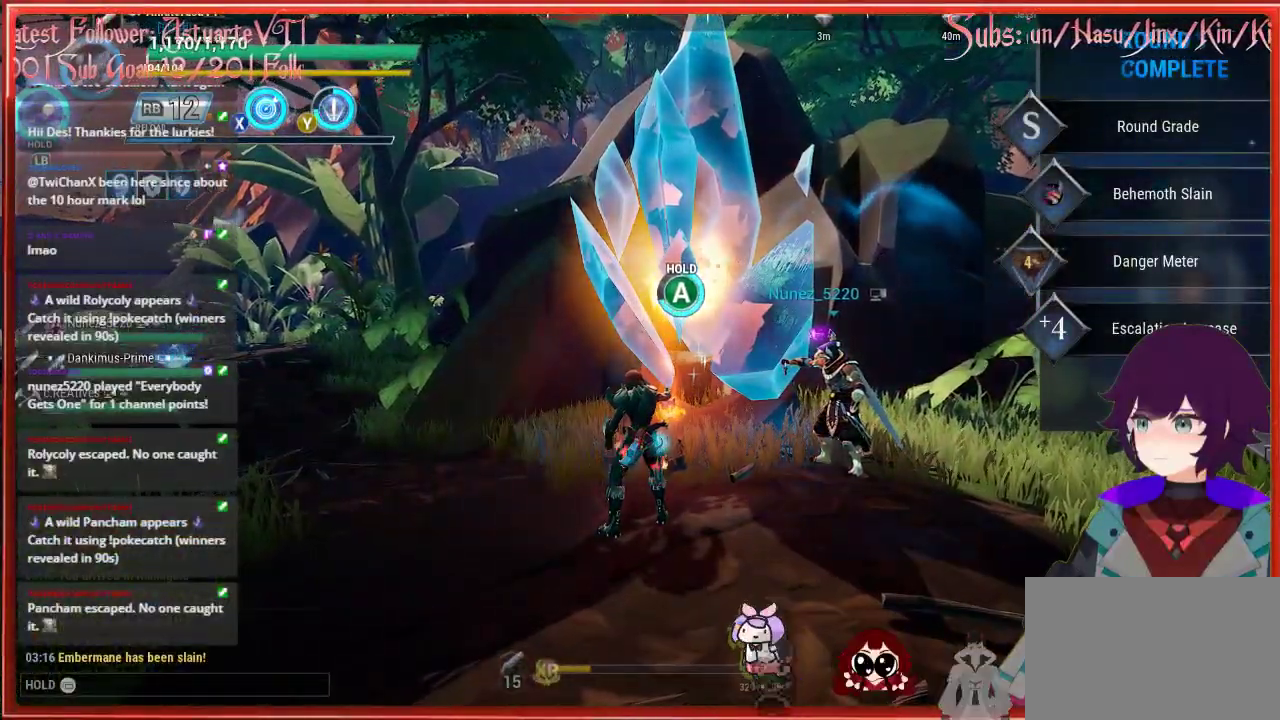
{"buttons": ["A"], "left_stick": "center", "right_stick": "center", "events": []}
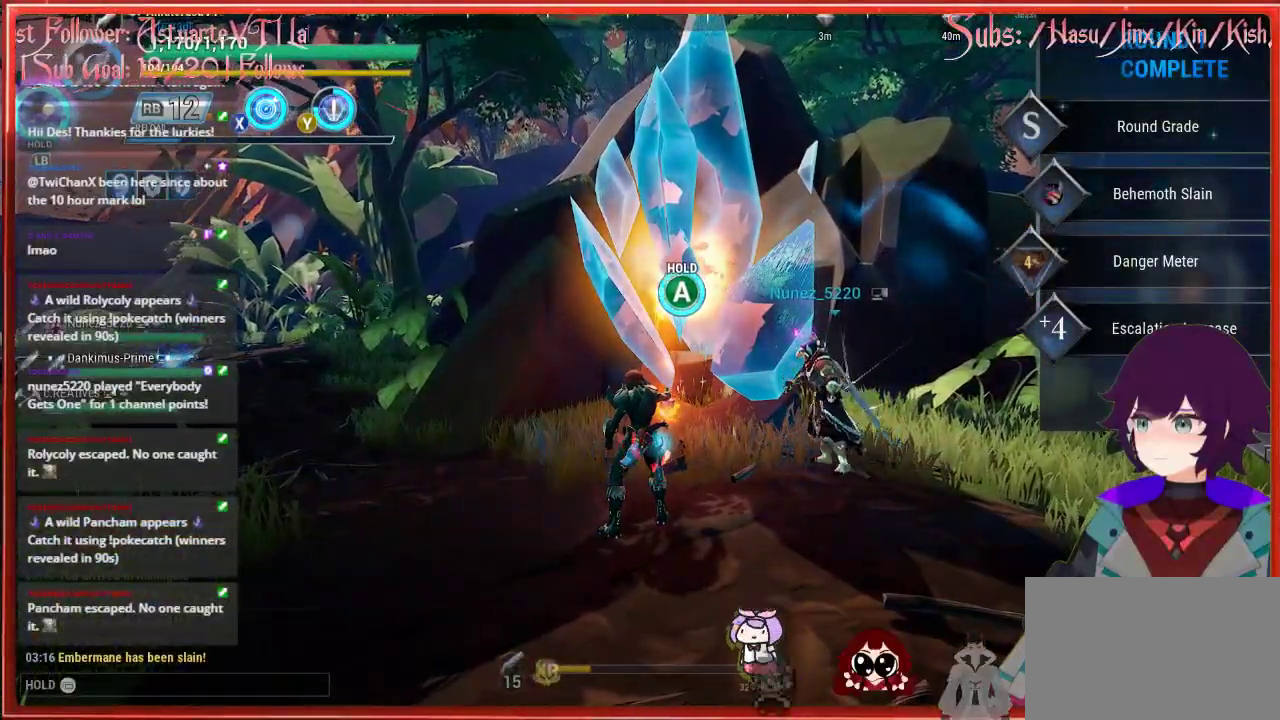
{"buttons": ["A"], "left_stick": "center", "right_stick": "center", "events": []}
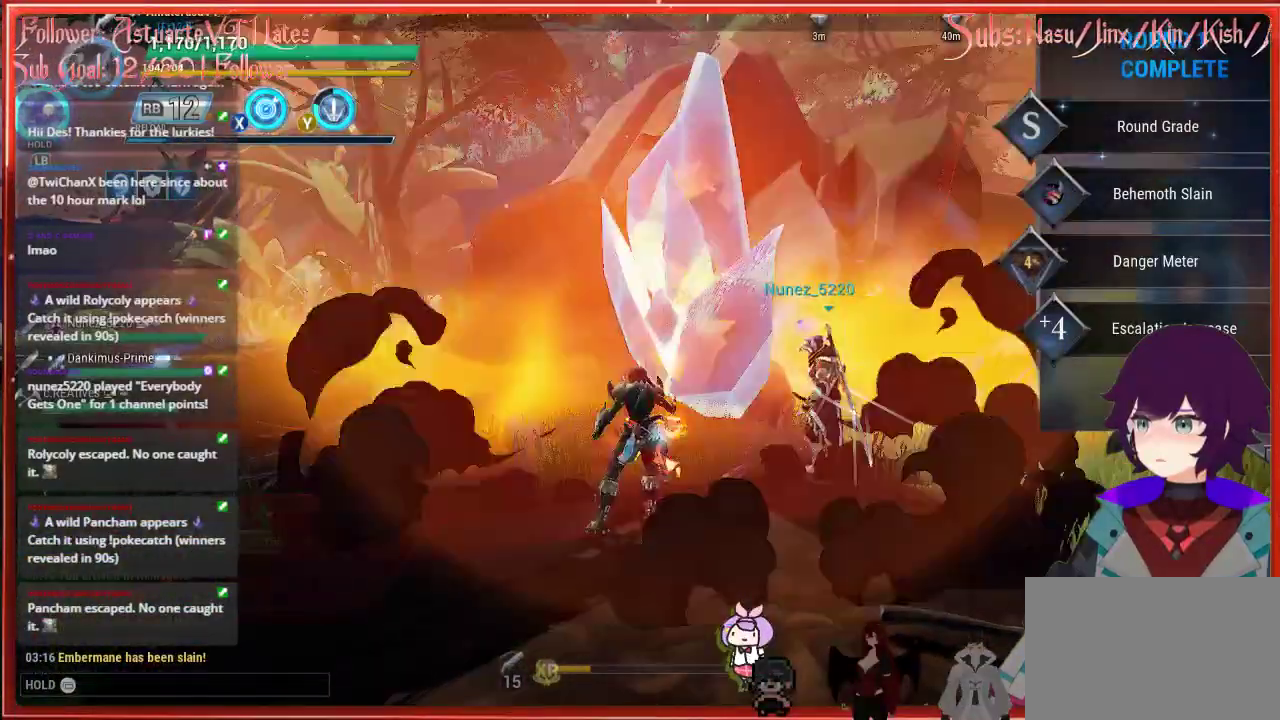
{"buttons": ["A"], "left_stick": "center", "right_stick": "center", "events": []}
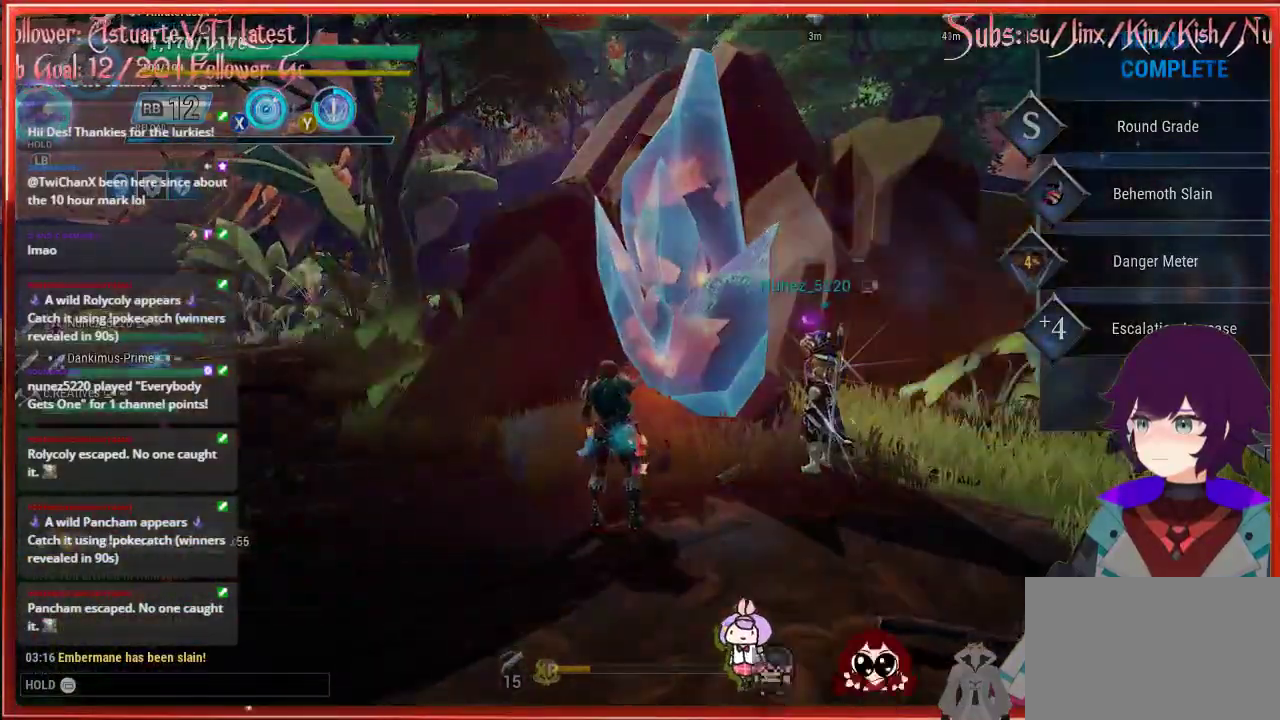
{"buttons": [], "left_stick": "center", "right_stick": "center", "events": [[17, "A", "up"]]}
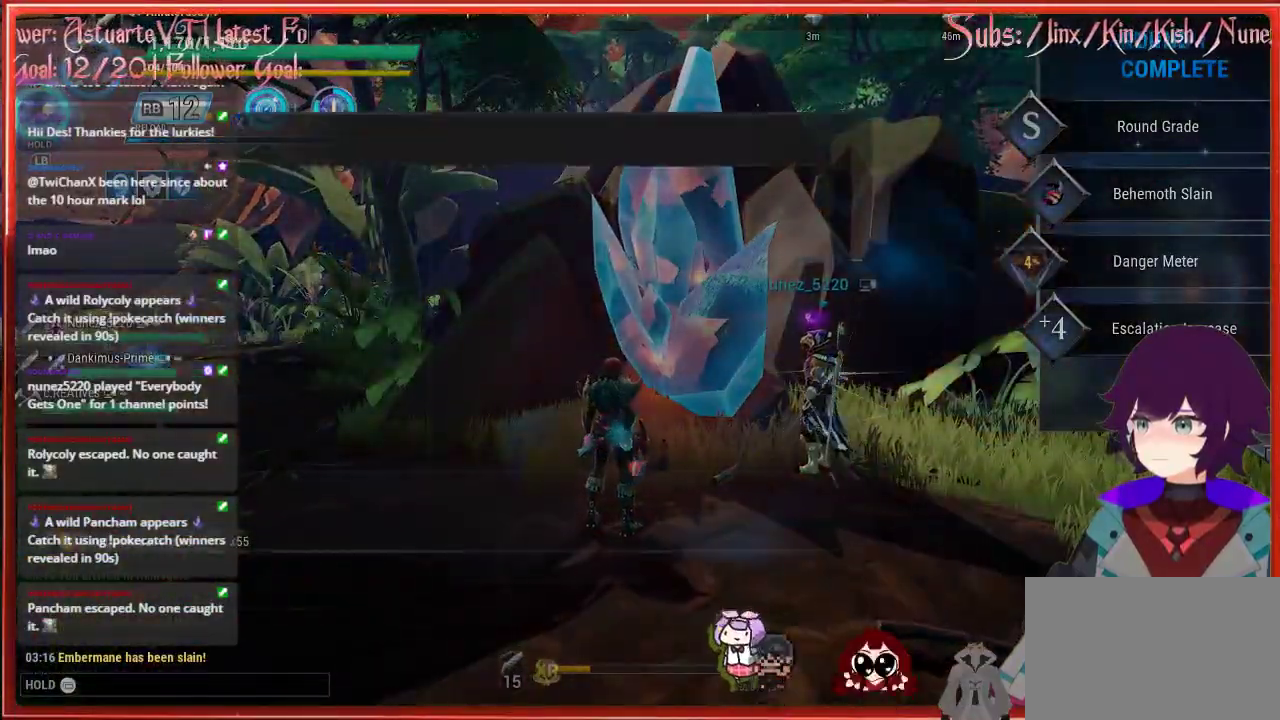
{"buttons": [], "left_stick": "center", "right_stick": "center", "events": []}
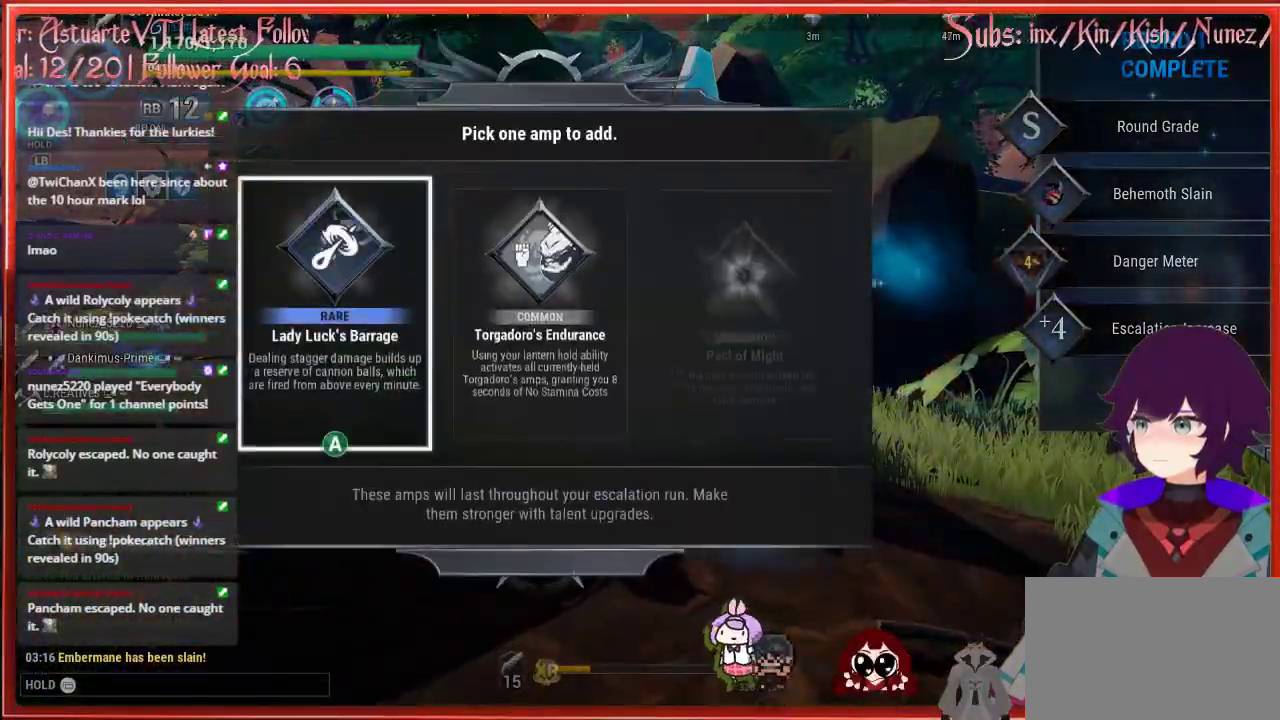
{"buttons": [], "left_stick": "center", "right_stick": "center", "events": []}
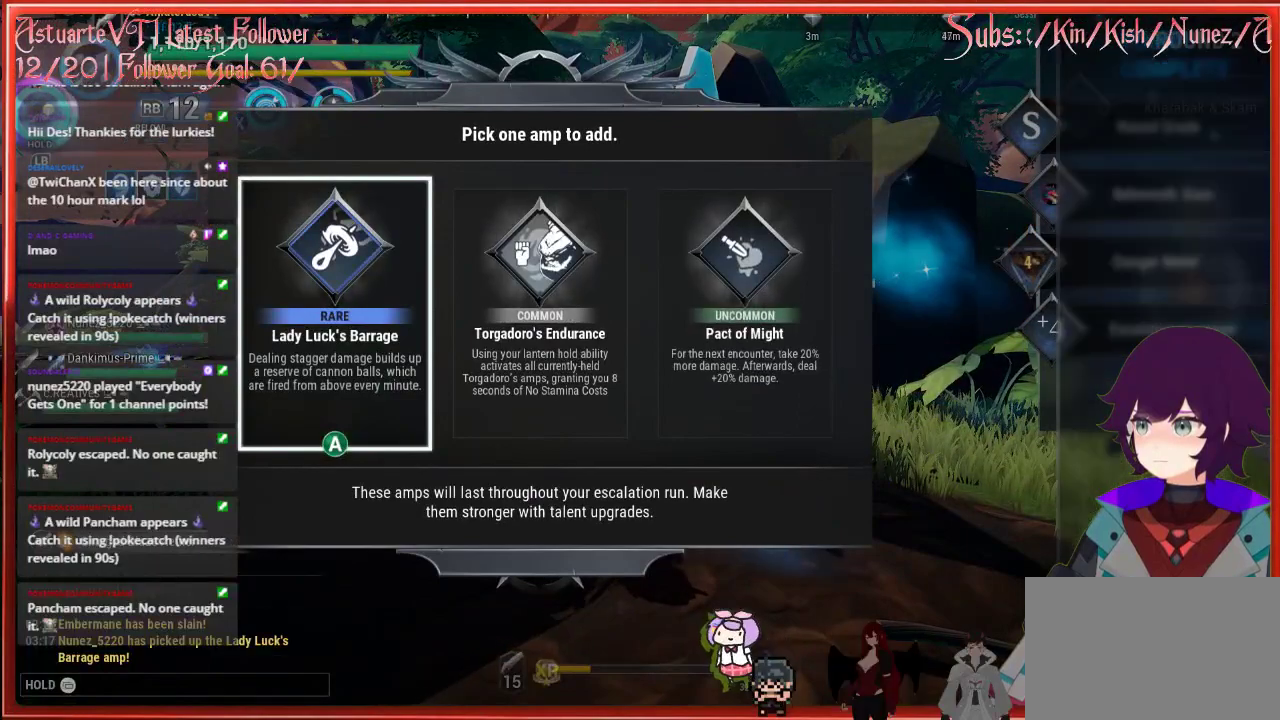
{"buttons": [], "left_stick": "center", "right_stick": "center", "events": []}
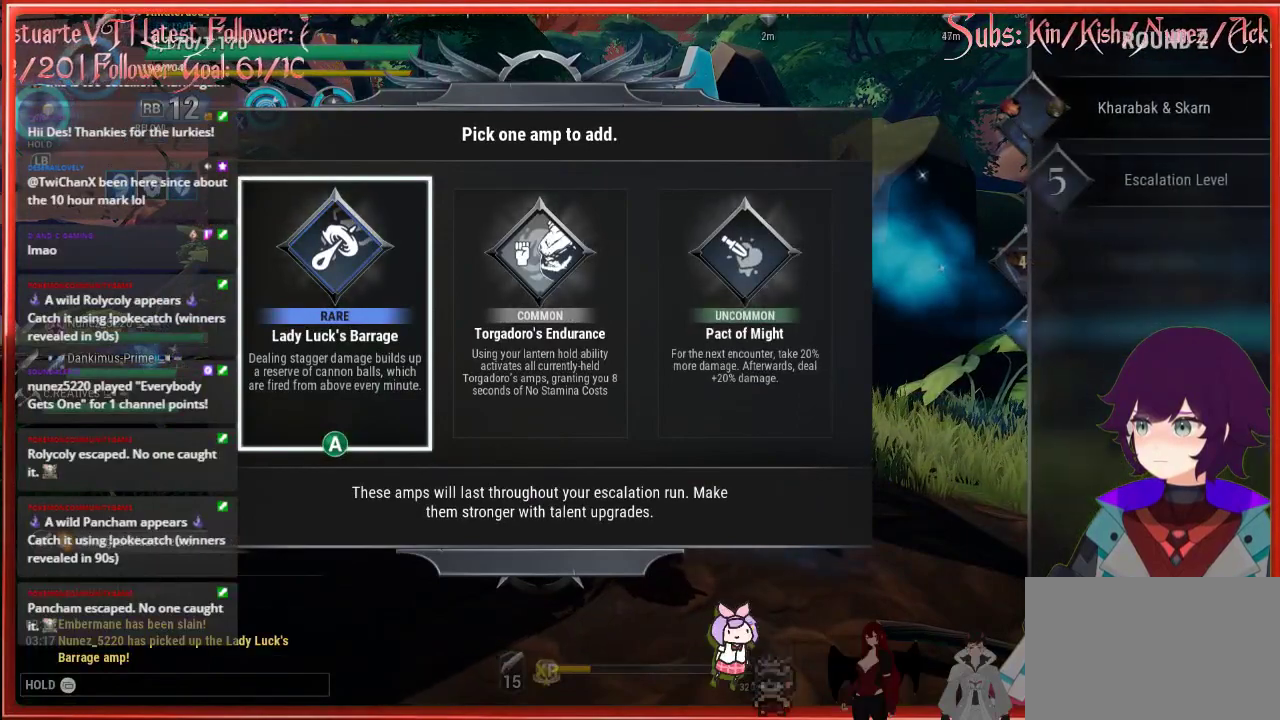
{"buttons": [], "left_stick": "center", "right_stick": "center", "events": []}
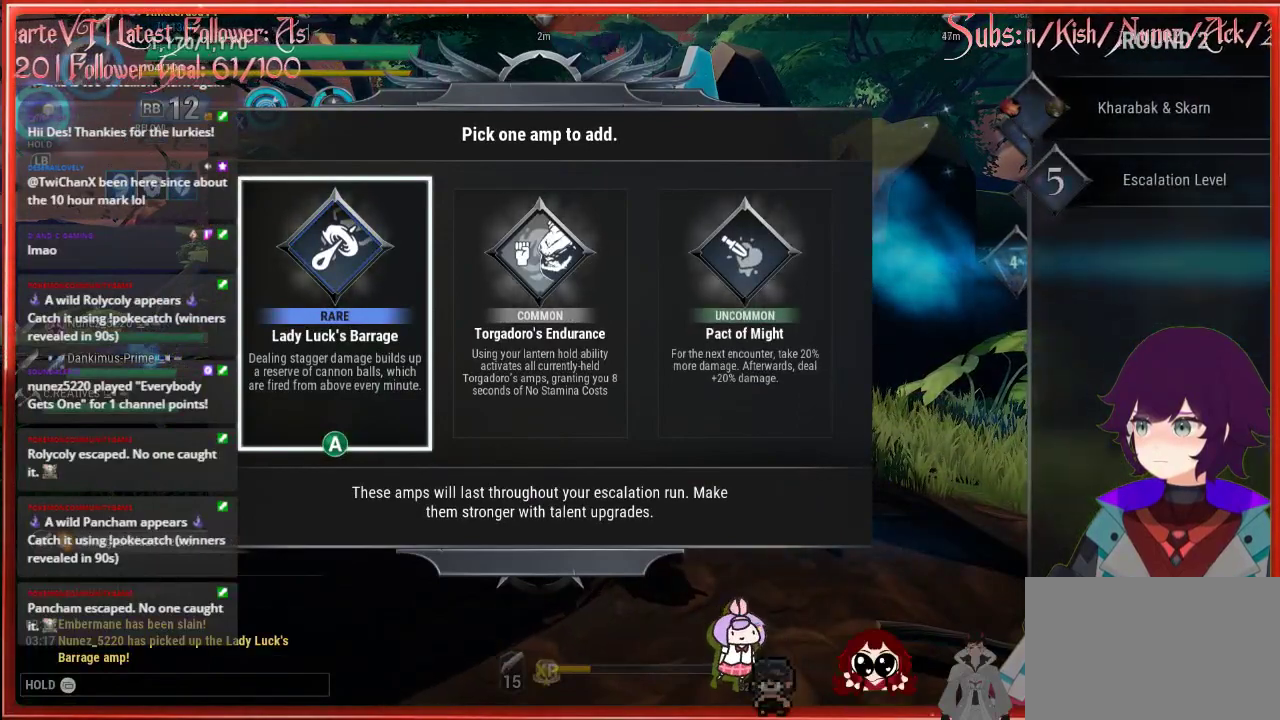
{"buttons": [], "left_stick": "center", "right_stick": "center", "events": []}
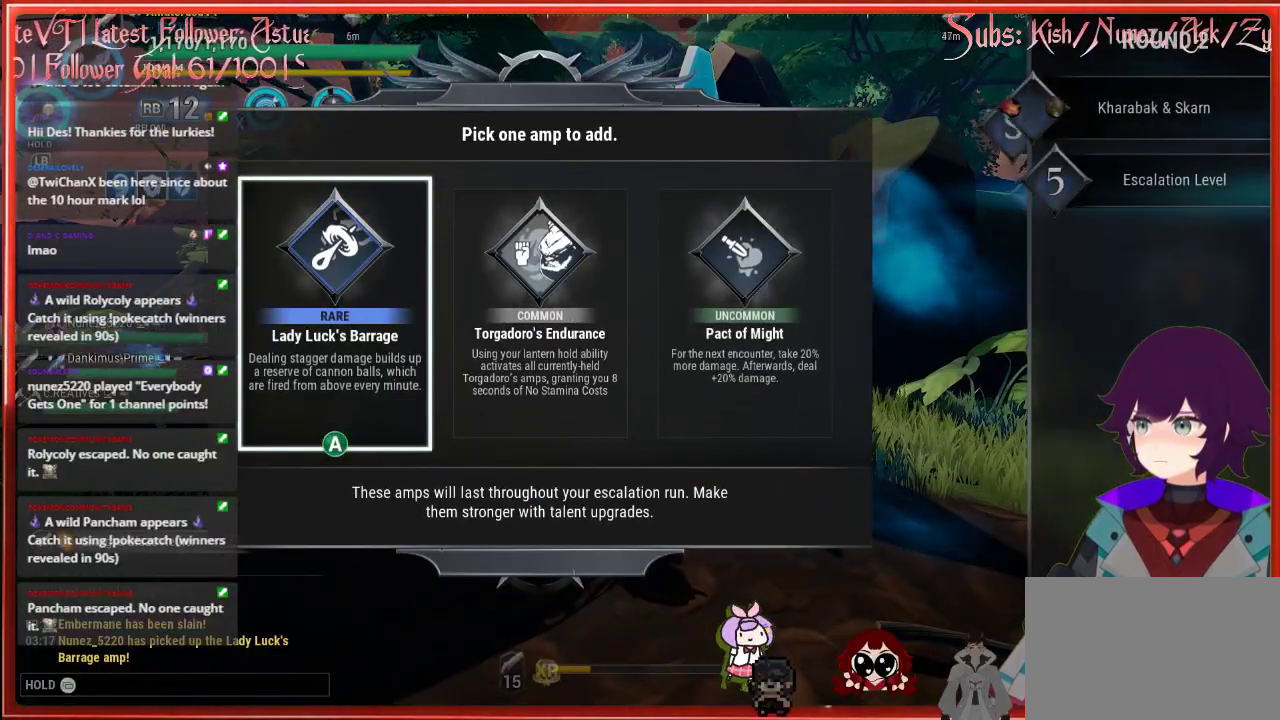
{"buttons": [], "left_stick": "center", "right_stick": "center", "events": []}
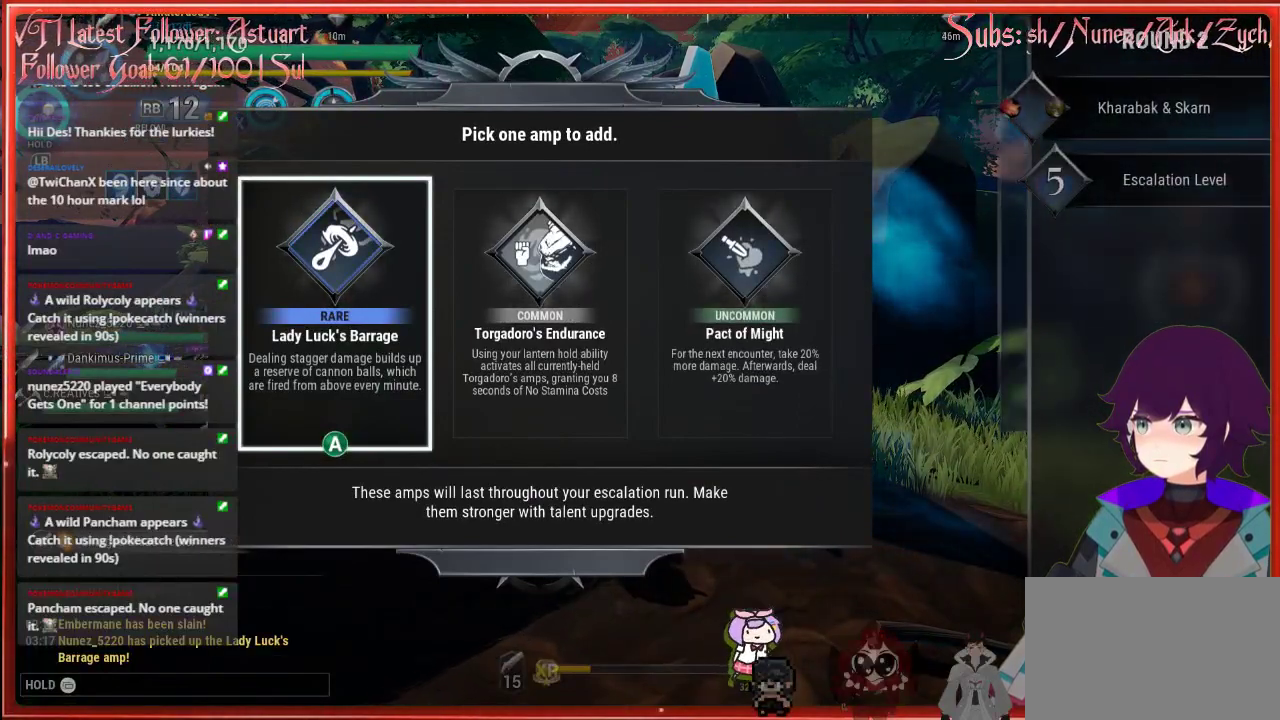
{"buttons": [], "left_stick": "center", "right_stick": "center", "events": []}
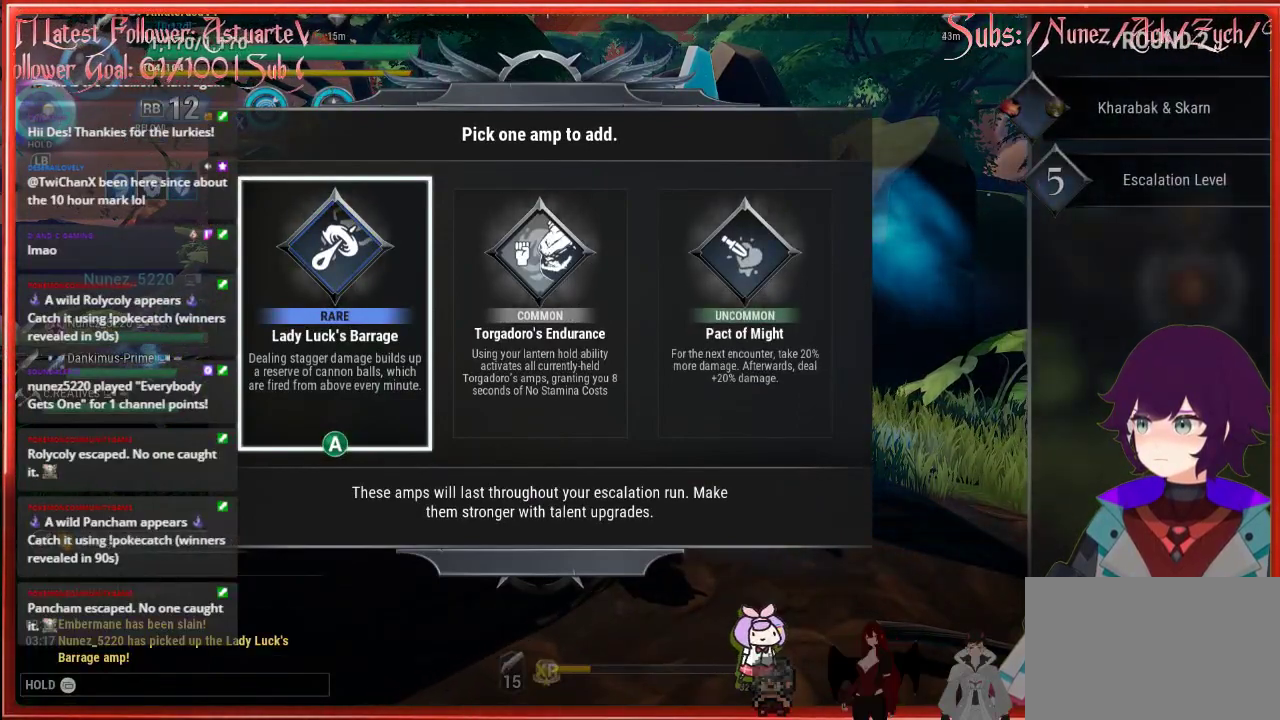
{"buttons": [], "left_stick": "center", "right_stick": "center", "events": []}
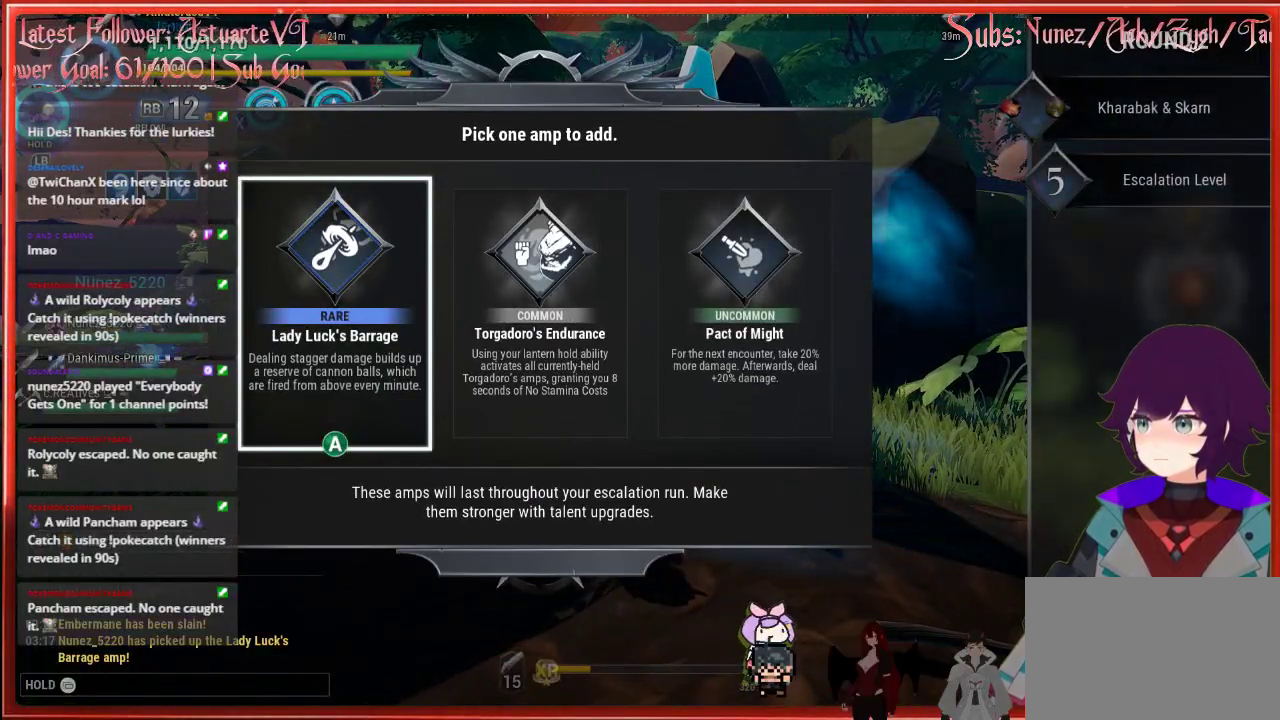
{"buttons": [], "left_stick": "center", "right_stick": "center", "events": []}
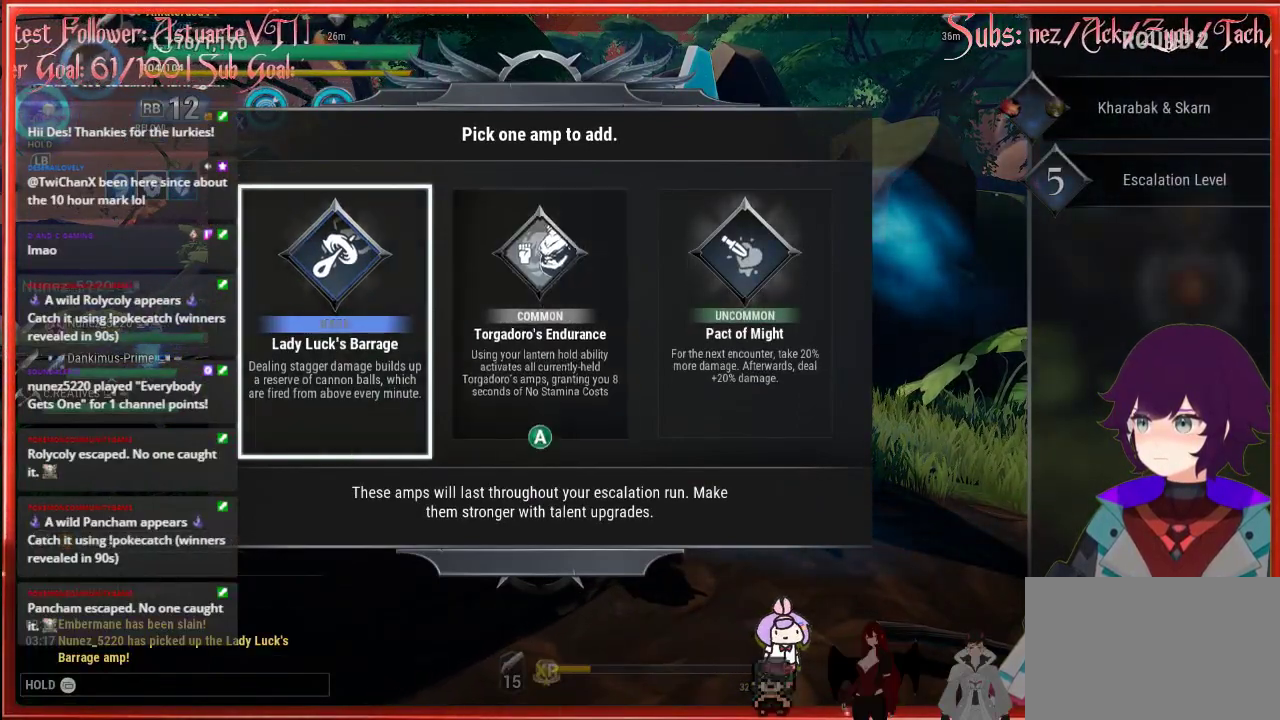
{"buttons": [], "left_stick": "center", "right_stick": "center", "events": [[283, "DPAD_RIGHT", "down"], [333, "DPAD_RIGHT", "up"]]}